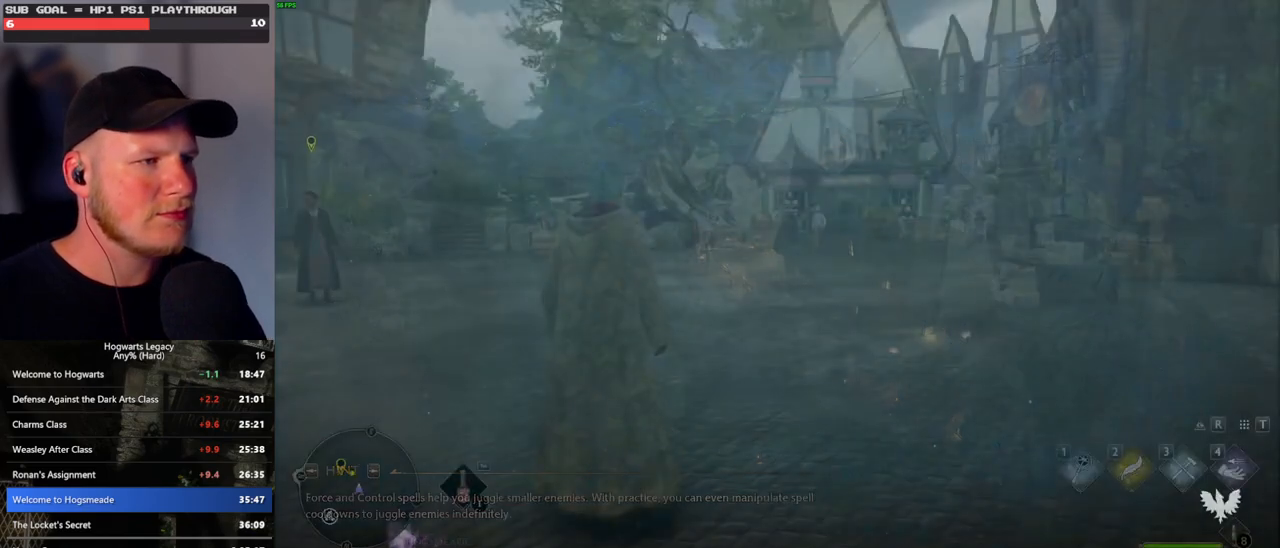
Gameplay with keyboard and mouse; each line is a JSON object with the keys and mouse buttons held at the frame after it. "events" lists presses ("down") and releases ("up") of ".", "/", "0", "1", "2", "3", "4", "5", "6", "7", "8", "9", "a", "alt_l", "alt_r", "b", "backslash", "backspace", "c", "caps_lock", "comma", "ctrl_l", "ctrl_r", "d", "e", "equals", "escape", "f", "f1", "f10", "f11", "f12", "f2", "f3", "f4", "f5", "f6", "f7", "f8", "f9", "g", "h", "i", "j", "k", "l", "lbracket", "m", "minus", "n", "o", "p", "q", "quote", "r", "rbracket", "return", "s", "semicolon", "shift_l", "shift_r", "space", "super_l", "super_r", "t", "tab", "tilde", "u", "v", "w", "x", "y", "z", "mouse_left", "mouse_wheel", "mouse_right", "mouse_mb4" and "mouse_mb5" between this image and that frame as [ms after this image, input, new state], when the widget could be followed in between. "mouse_left", "mouse_wheel", "mouse_right", "mouse_mb4", "mouse_mb5" = the "left", "wheel", "right", "mb4", "mb5" buttons of the "mouse" list. No other keys are recorded. "wheel" means that the mouse wheel is clicked or scrolled. Mouse movement is not recorded.
{"keys": ["shift_l", "w"], "mouse": [], "events": [[117, "w", "down"], [167, "space", "down"], [283, "space", "up"], [467, "shift_l", "down"]]}
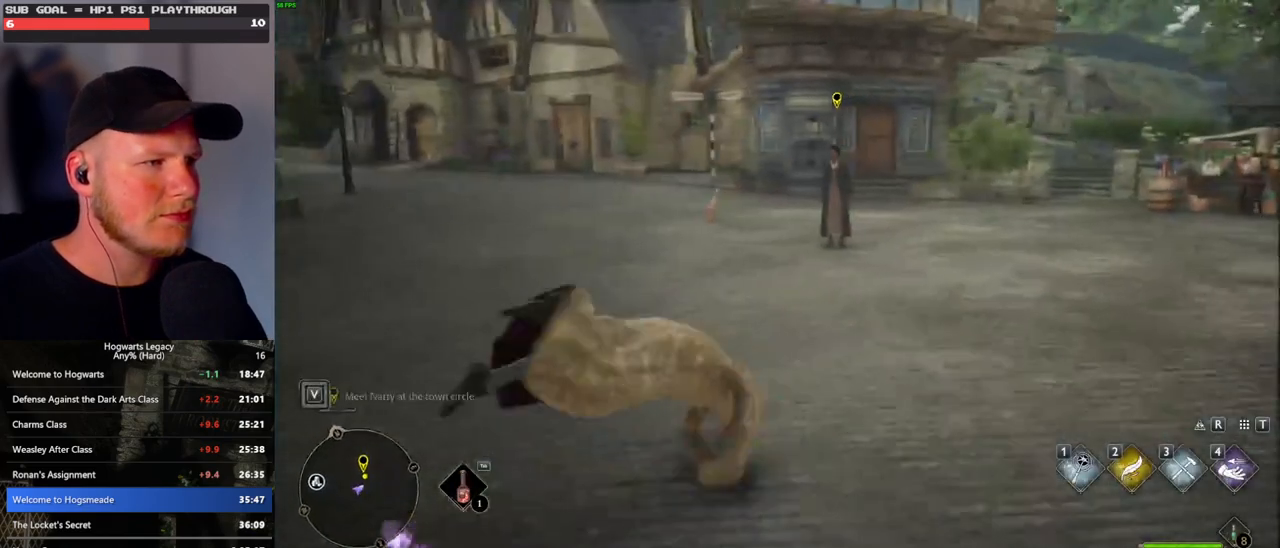
{"keys": ["w"], "mouse": [], "events": [[133, "shift_l", "up"], [367, "w", "up"], [450, "w", "down"]]}
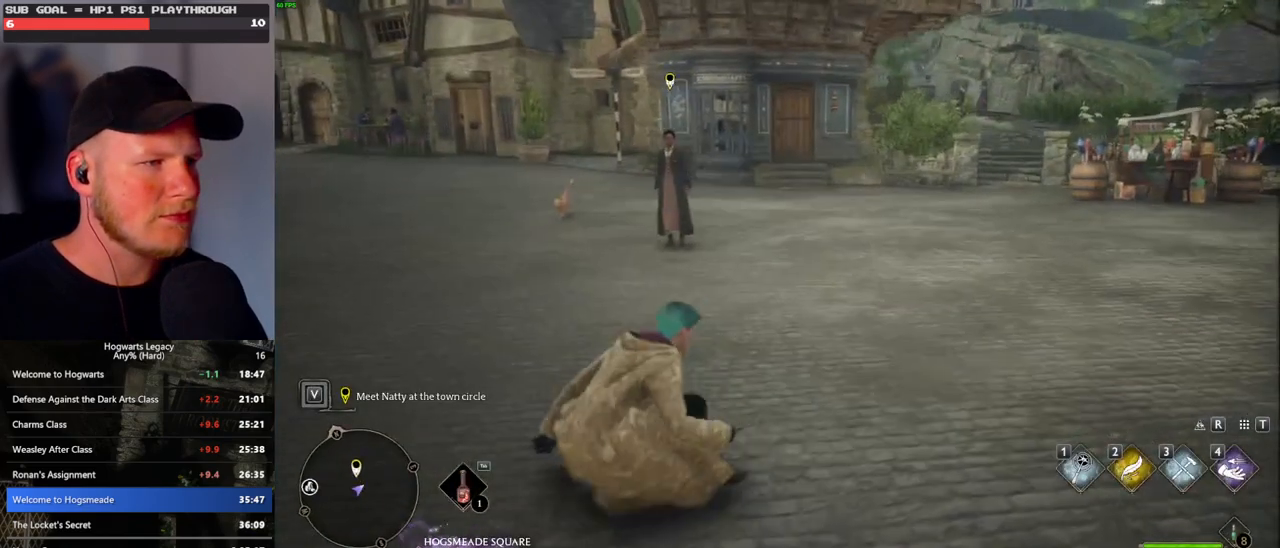
{"keys": ["w"], "mouse": [], "events": [[233, "a", "down"], [383, "a", "up"], [483, "space", "down"], [500, "space", "up"]]}
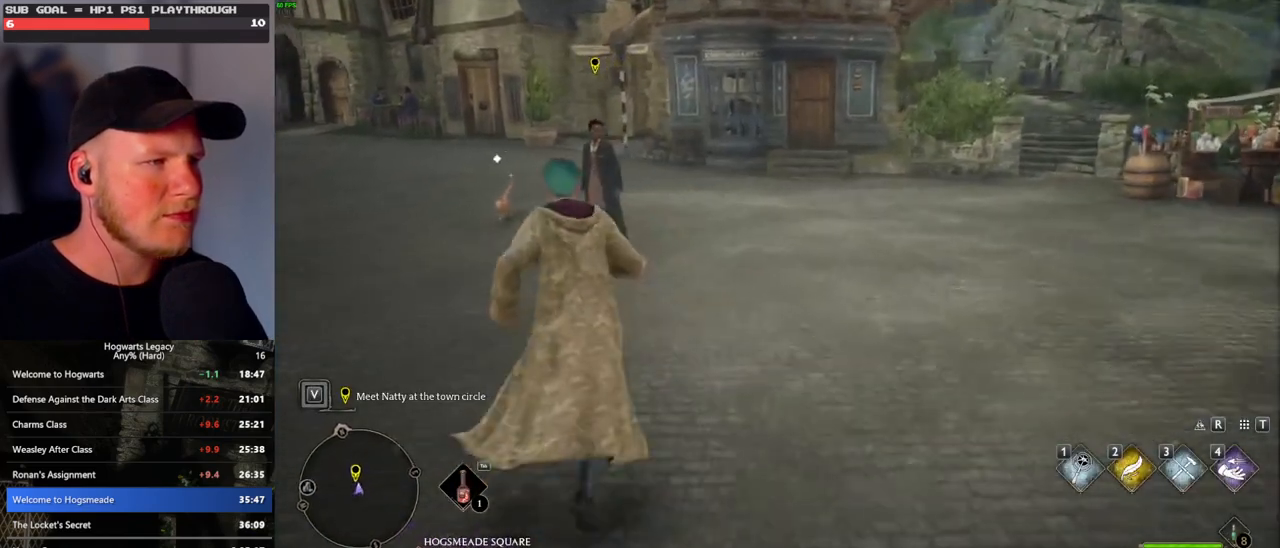
{"keys": ["w"], "mouse": [], "events": [[300, "shift_l", "down"], [383, "shift_l", "up"]]}
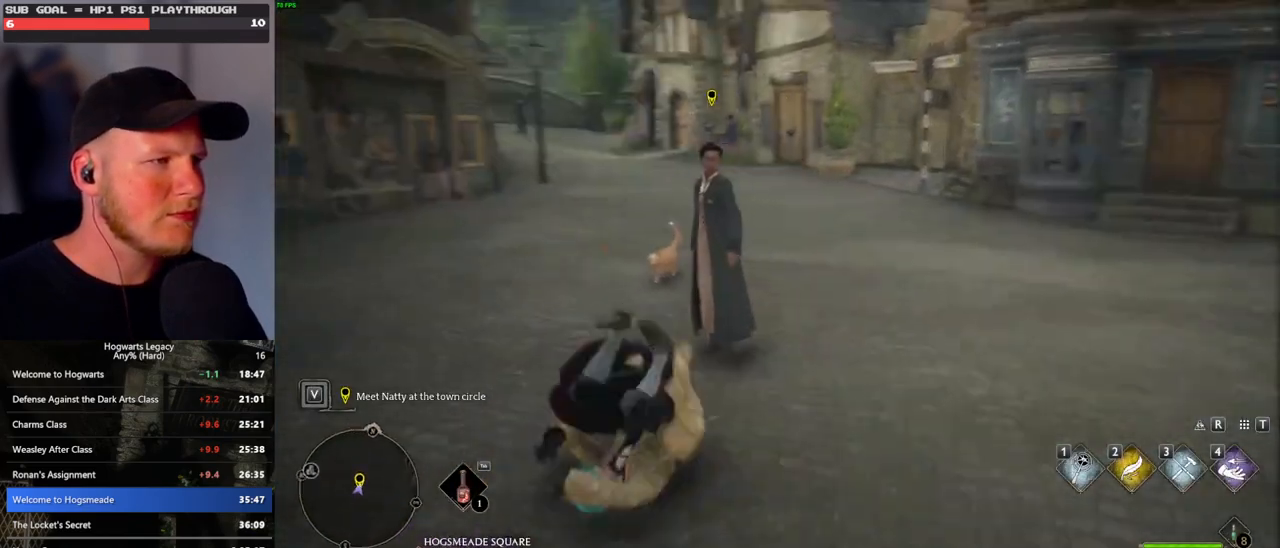
{"keys": ["f"], "mouse": [], "events": [[17, "f", "down"], [100, "f", "up"], [183, "f", "down"], [200, "w", "up"], [267, "f", "up"], [333, "f", "down"], [433, "f", "up"], [483, "f", "down"]]}
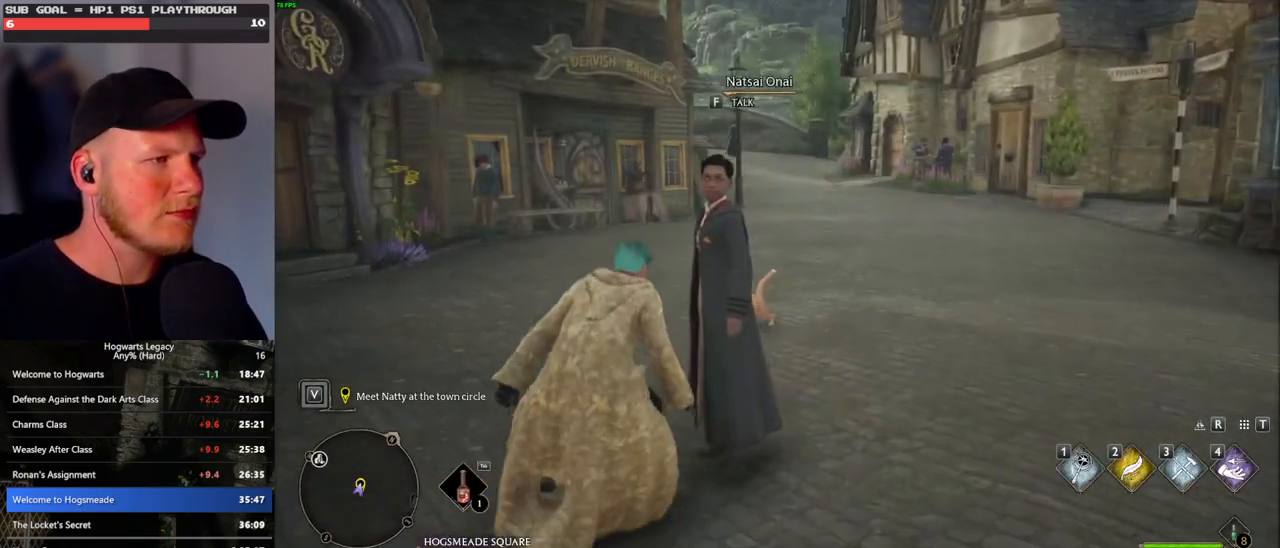
{"keys": [], "mouse": ["wheel"], "events": [[233, "f", "up"], [267, "f", "down"], [383, "f", "up"], [483, "mouse_wheel", "down"]]}
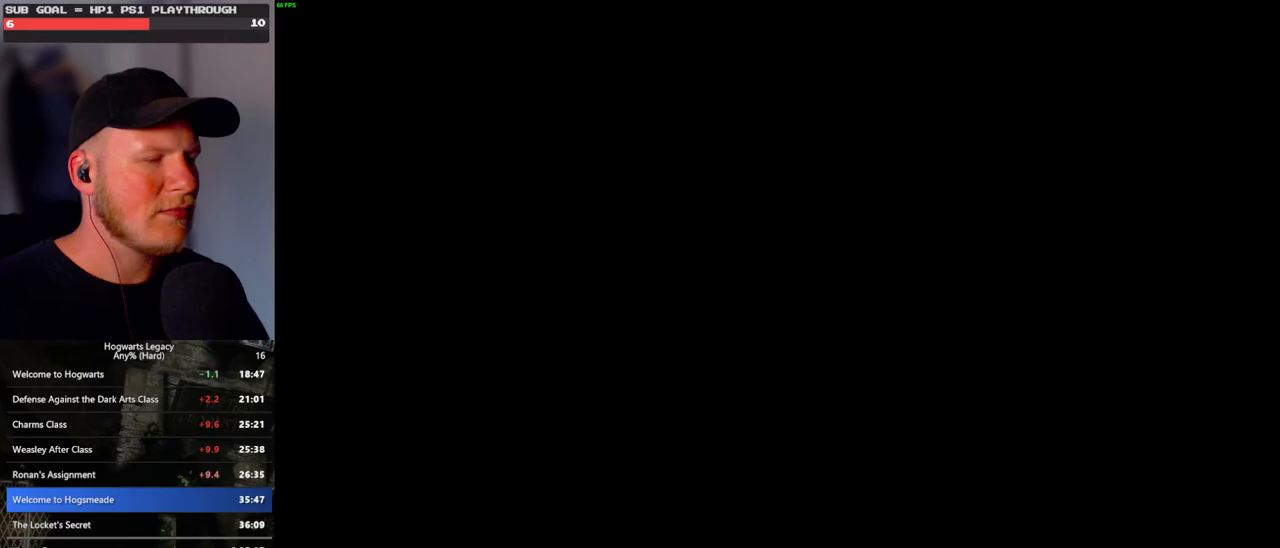
{"keys": [], "mouse": [], "events": [[17, "q", "down"], [50, "mouse_wheel", "up"], [50, "space", "down"], [67, "mouse_wheel", "down"], [100, "mouse_wheel", "up"], [100, "q", "up"], [100, "space", "up"], [133, "mouse_wheel", "down"], [200, "mouse_wheel", "up"], [200, "q", "down"], [200, "space", "down"], [267, "q", "up"], [283, "space", "up"], [367, "q", "down"], [367, "space", "down"], [417, "mouse_wheel", "down"], [433, "mouse_wheel", "up"], [433, "q", "up"], [433, "space", "up"], [450, "mouse_wheel", "down"], [500, "mouse_wheel", "up"]]}
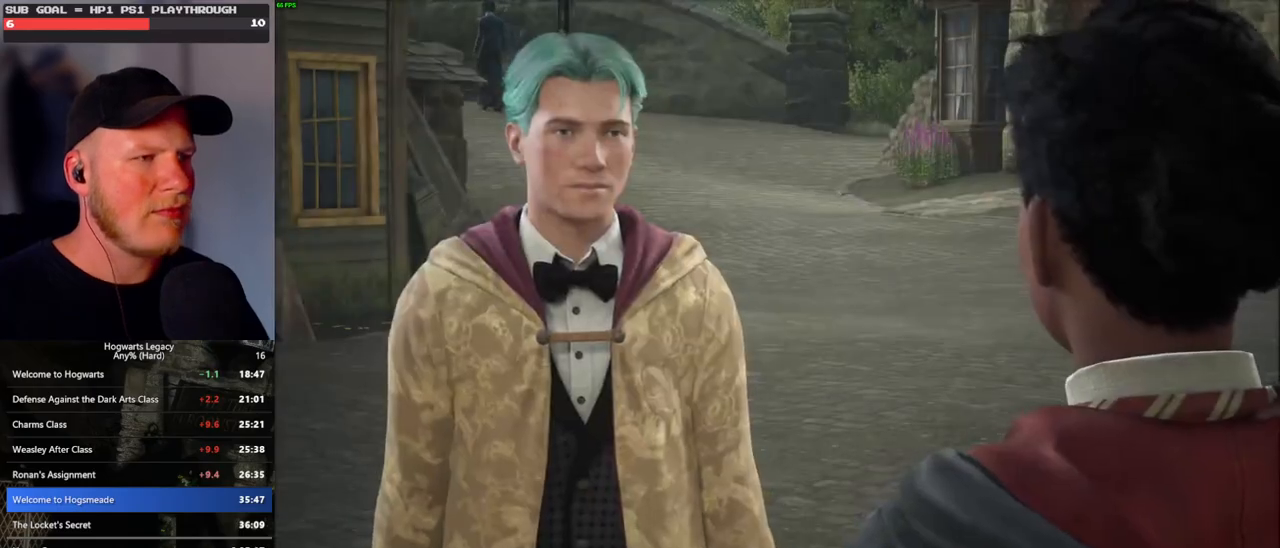
{"keys": [], "mouse": [], "events": [[33, "q", "down"], [33, "space", "down"], [83, "q", "up"], [100, "space", "up"], [183, "q", "down"], [200, "space", "down"], [250, "q", "up"], [267, "space", "up"], [333, "mouse_wheel", "down"], [350, "mouse_wheel", "up"], [350, "q", "down"], [367, "mouse_wheel", "down"], [367, "space", "down"], [417, "mouse_wheel", "up"], [417, "q", "up"], [417, "space", "up"]]}
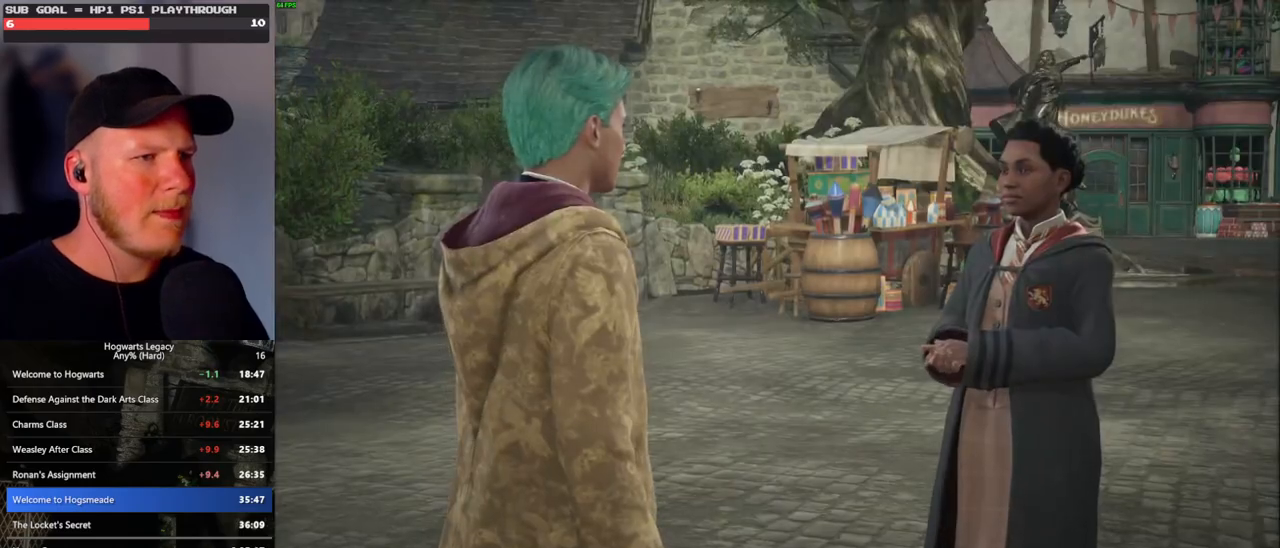
{"keys": ["q"], "mouse": [], "events": [[17, "q", "down"], [33, "space", "down"], [83, "q", "up"], [83, "space", "up"], [167, "mouse_wheel", "down"], [167, "q", "down"], [183, "mouse_wheel", "up"], [183, "space", "down"], [200, "mouse_wheel", "down"], [233, "q", "up"], [233, "space", "up"], [267, "mouse_wheel", "up"], [283, "mouse_wheel", "down"], [333, "mouse_wheel", "up"], [333, "q", "down"], [350, "space", "down"], [417, "q", "up"], [433, "space", "up"], [500, "q", "down"]]}
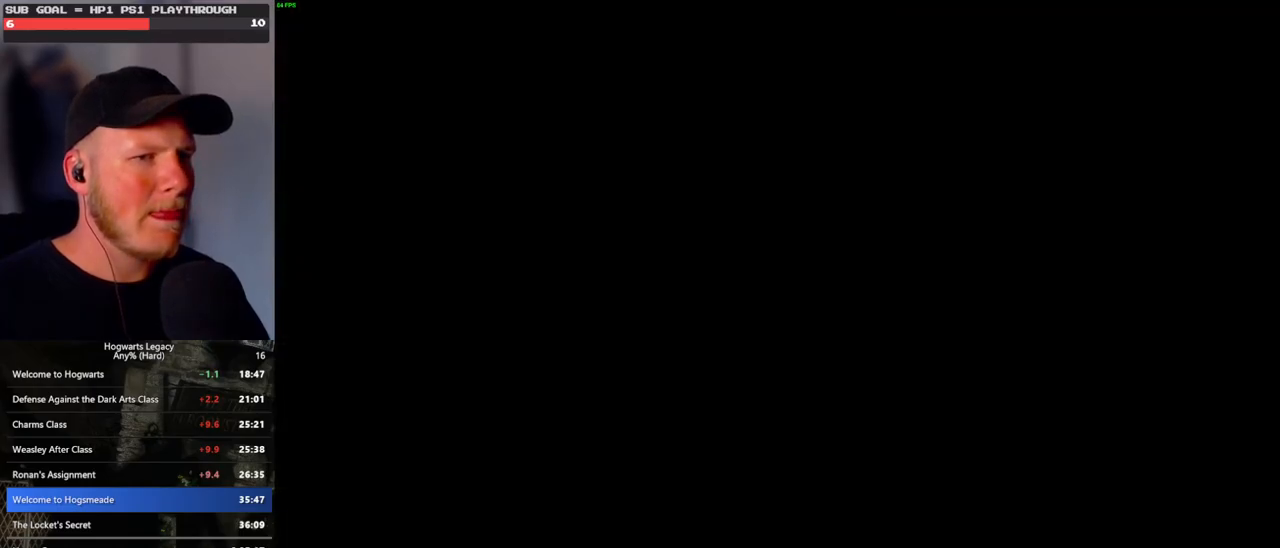
{"keys": ["q"], "mouse": [], "events": []}
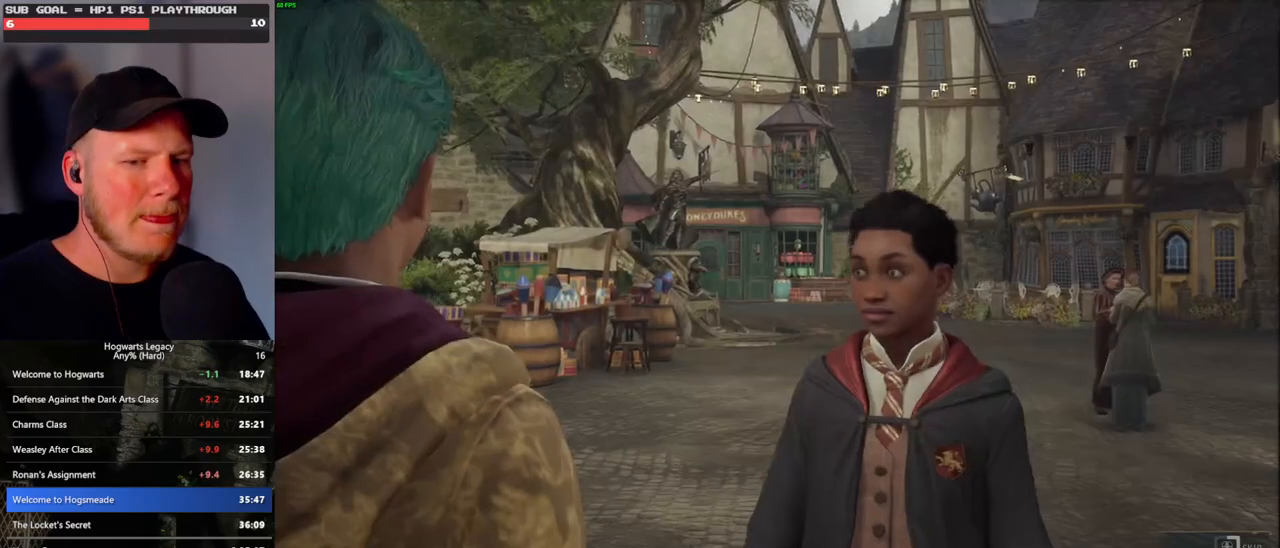
{"keys": ["q"], "mouse": [], "events": []}
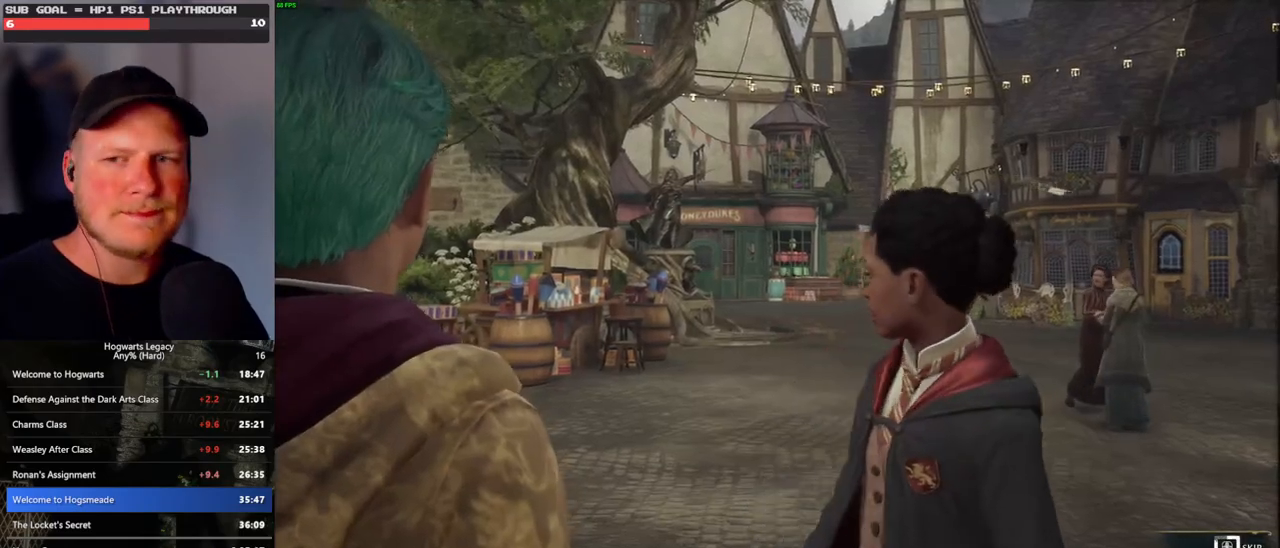
{"keys": ["q"], "mouse": [], "events": []}
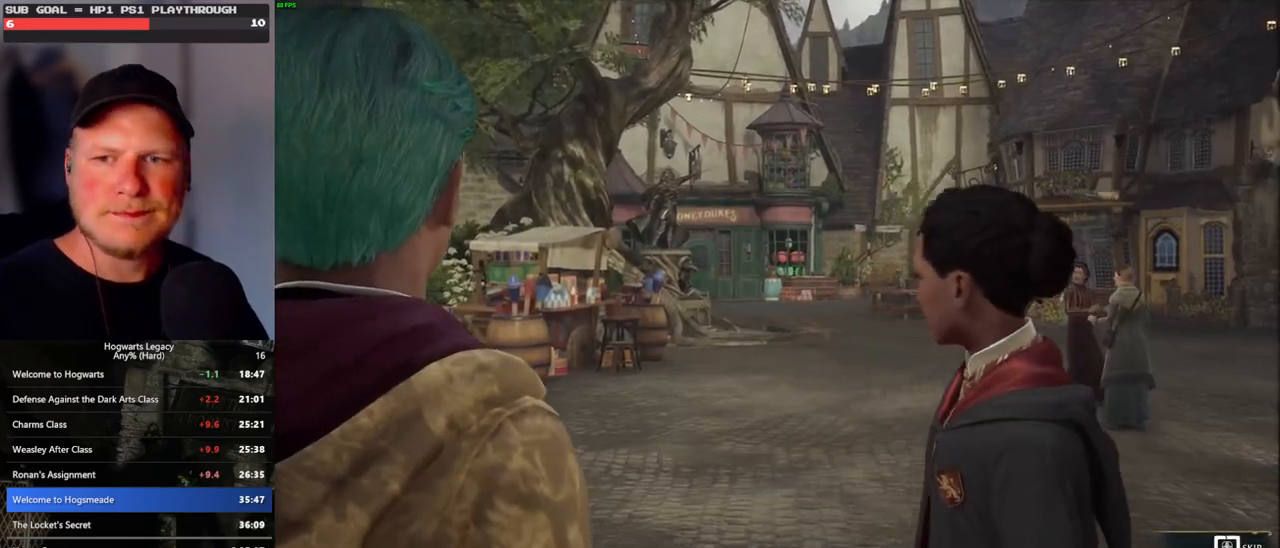
{"keys": ["q"], "mouse": [], "events": []}
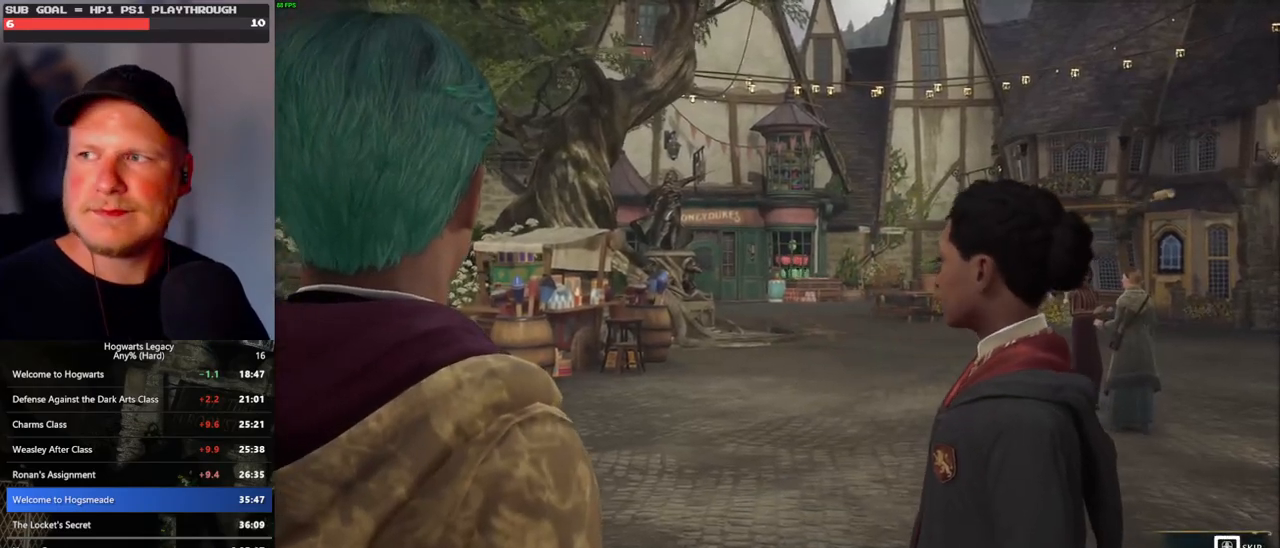
{"keys": ["q"], "mouse": [], "events": []}
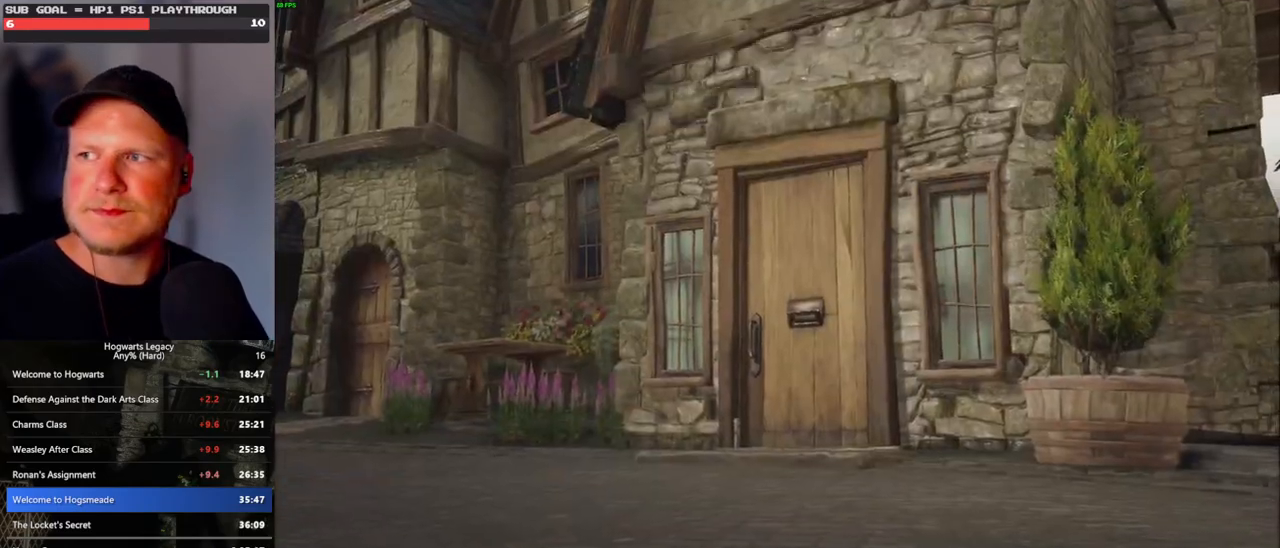
{"keys": [], "mouse": [], "events": [[133, "q", "up"]]}
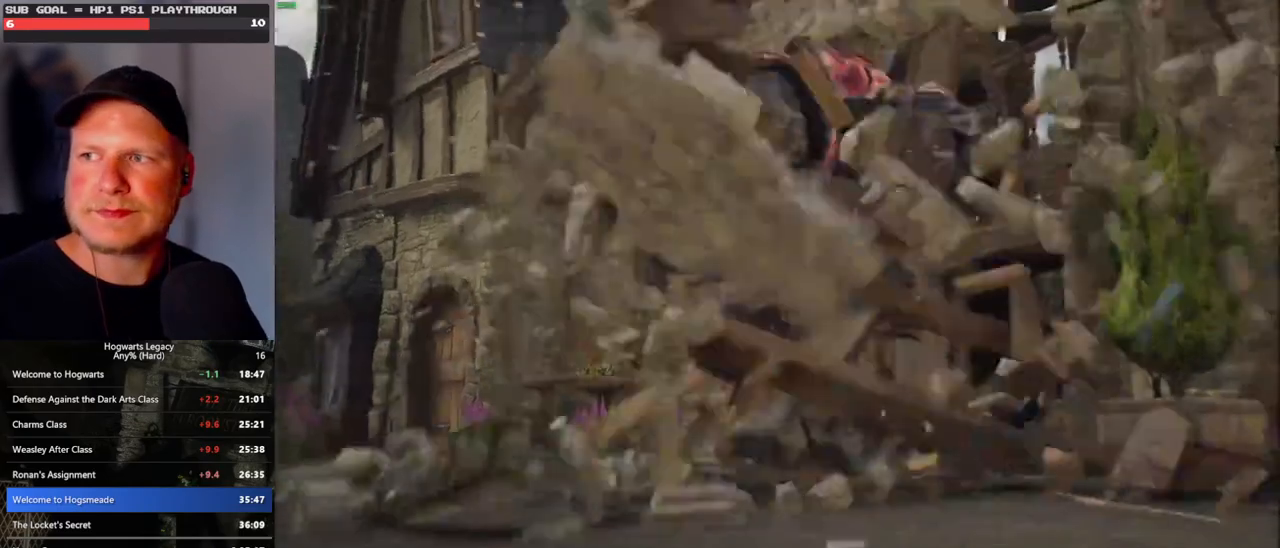
{"keys": [], "mouse": [], "events": []}
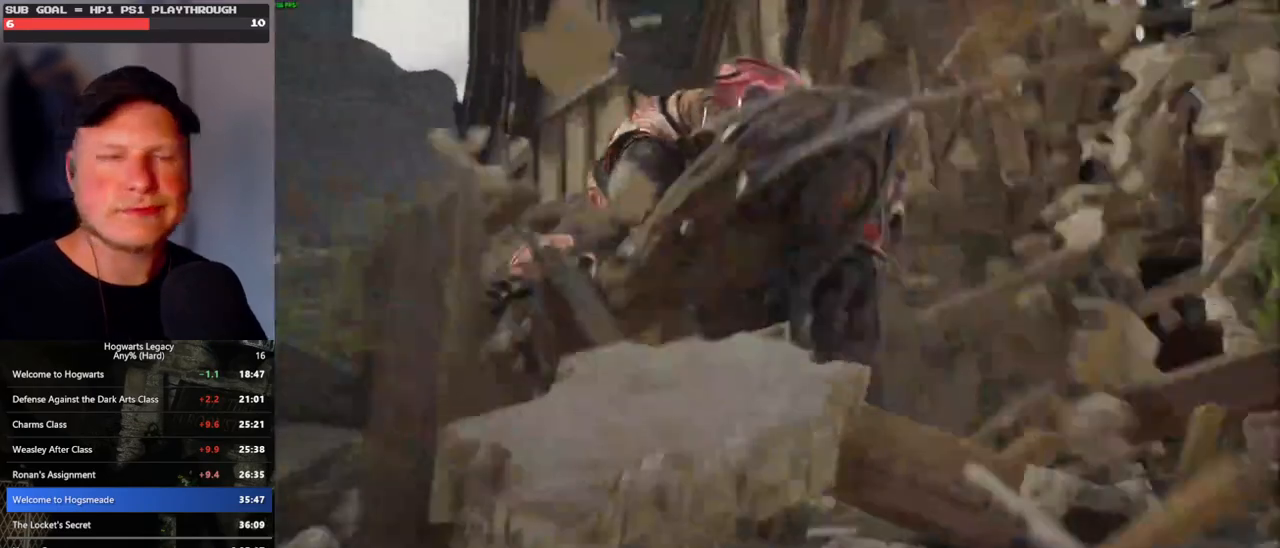
{"keys": [], "mouse": [], "events": []}
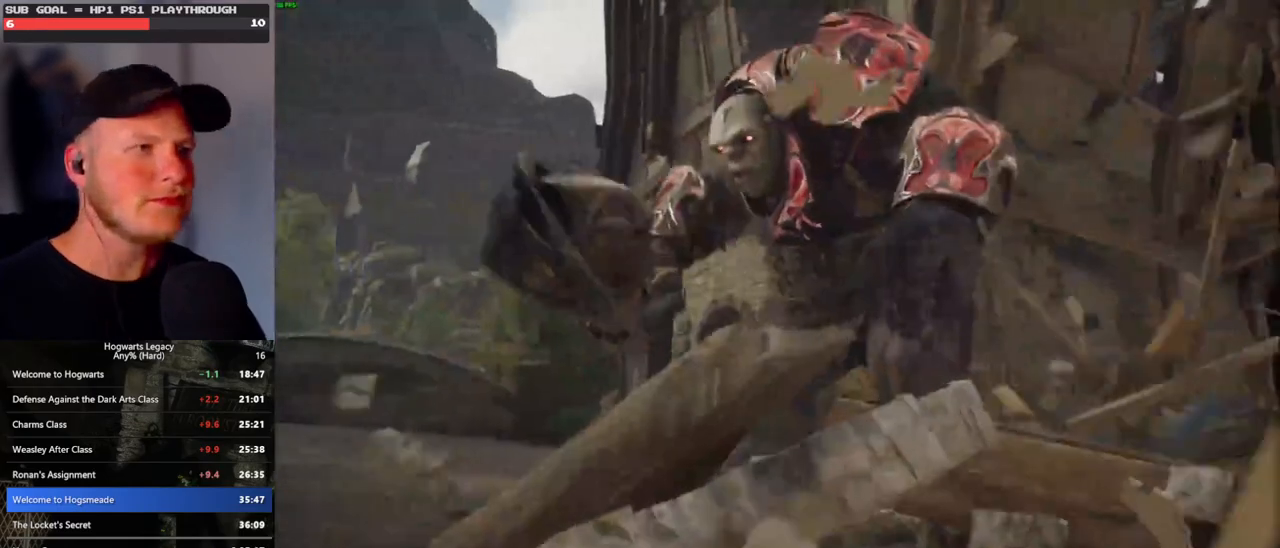
{"keys": [], "mouse": [], "events": []}
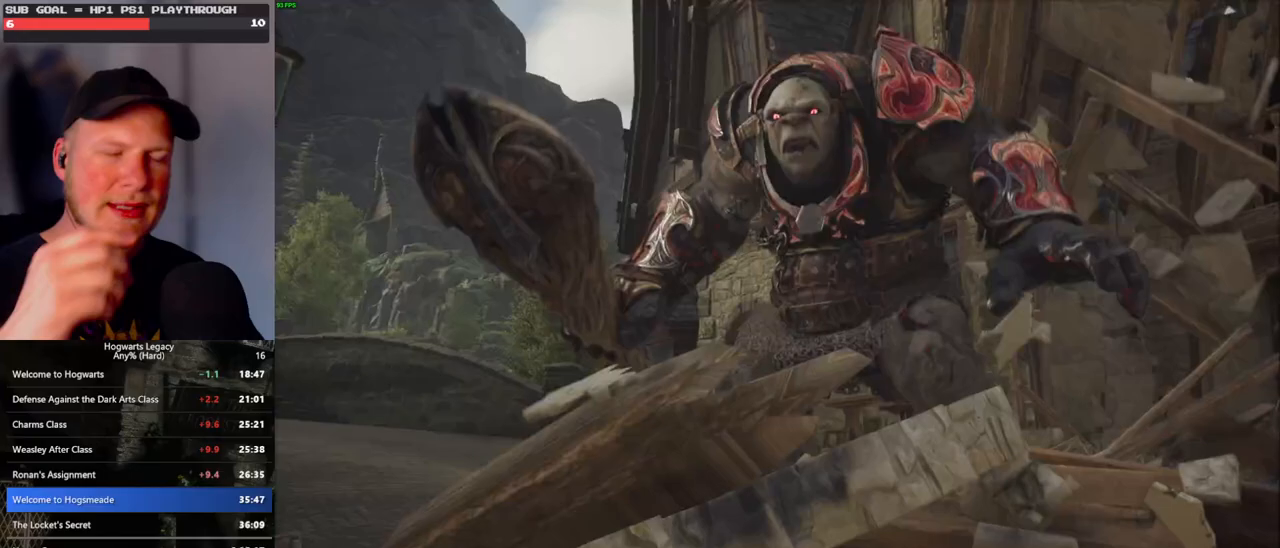
{"keys": [], "mouse": [], "events": []}
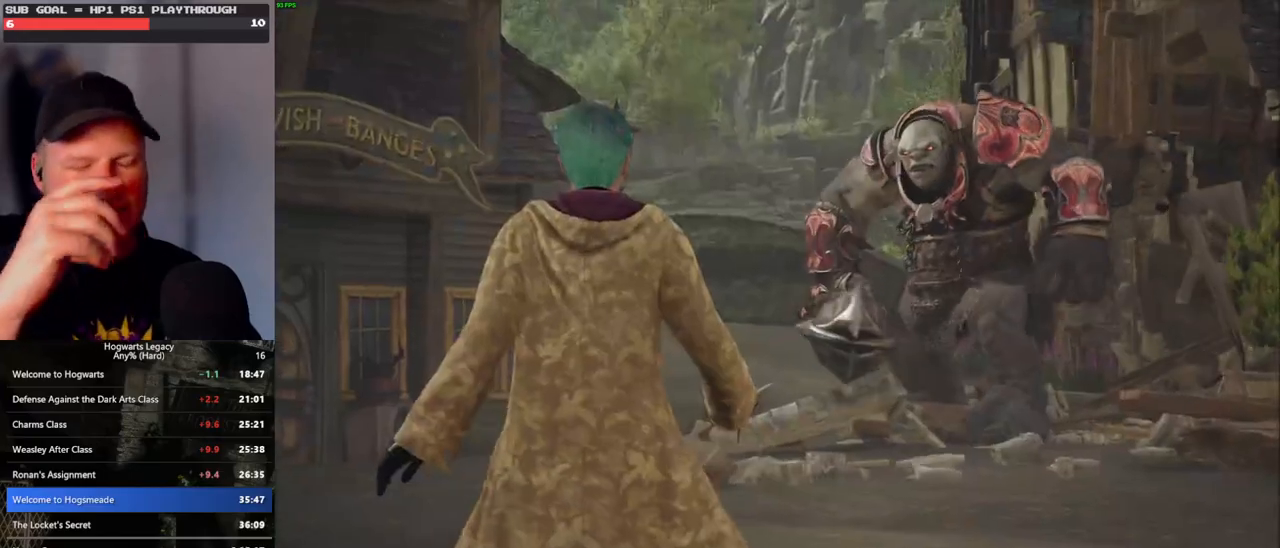
{"keys": [], "mouse": [], "events": []}
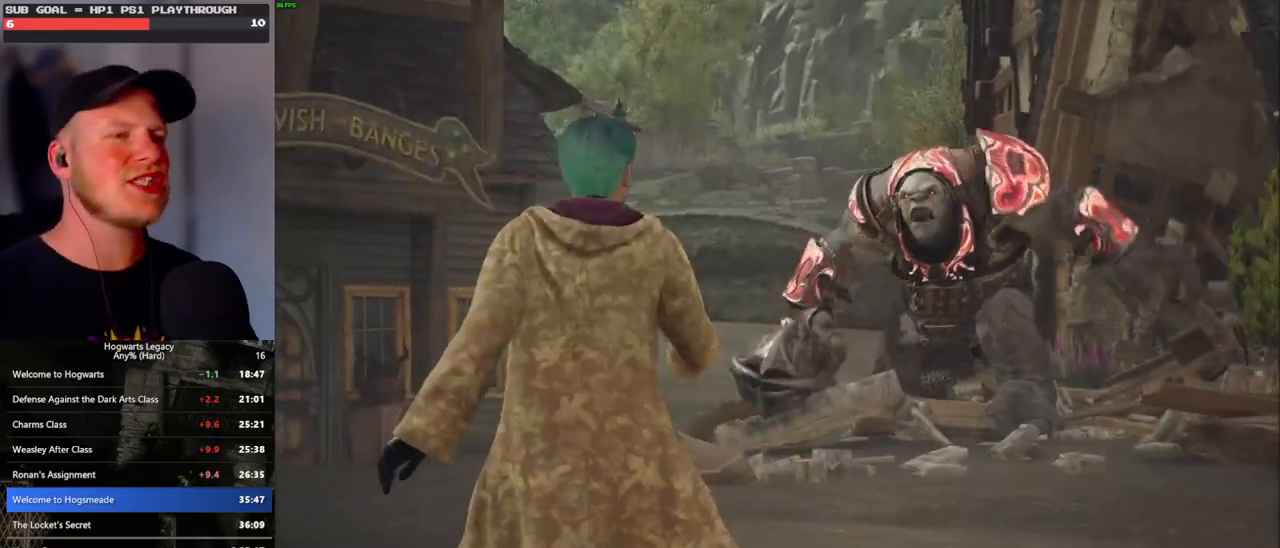
{"keys": [], "mouse": [], "events": []}
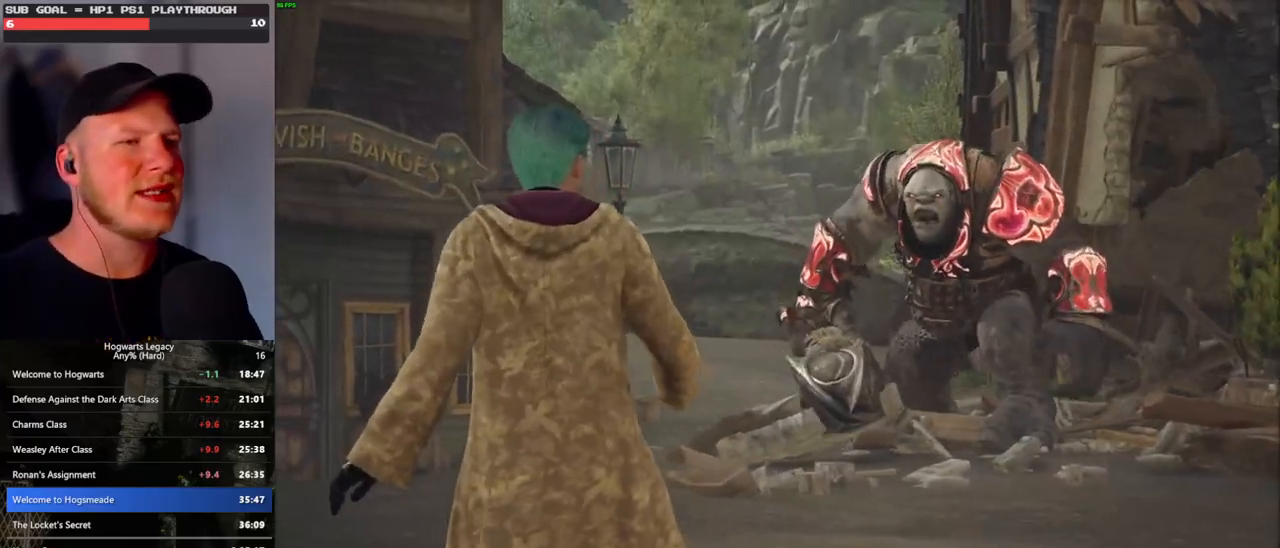
{"keys": [], "mouse": [], "events": []}
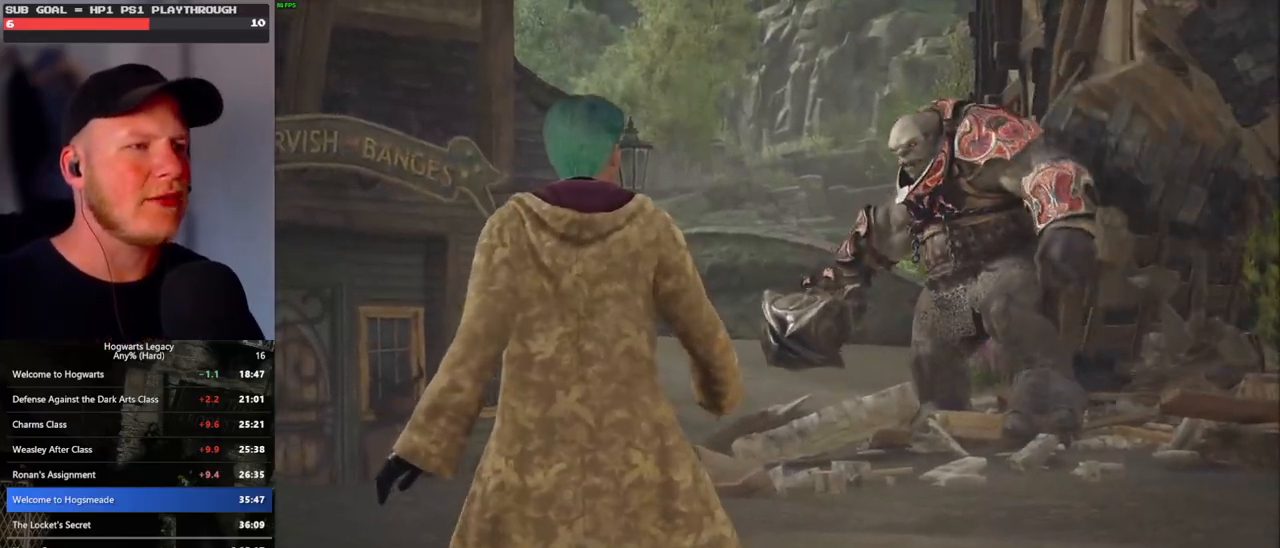
{"keys": [], "mouse": [], "events": []}
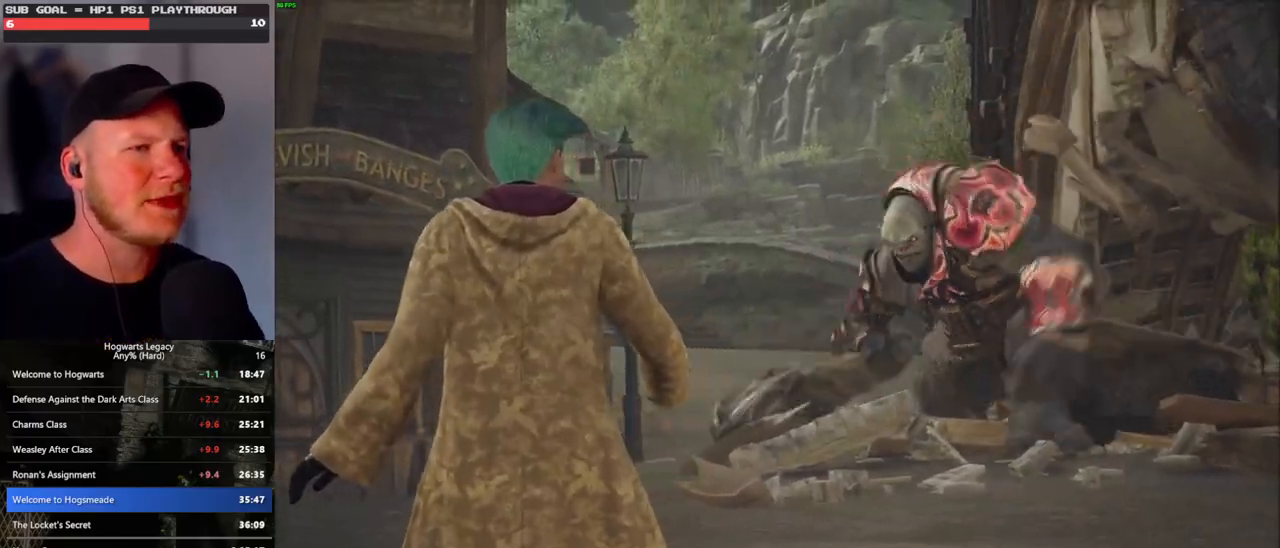
{"keys": [], "mouse": [], "events": [[333, "space", "down"], [400, "space", "up"]]}
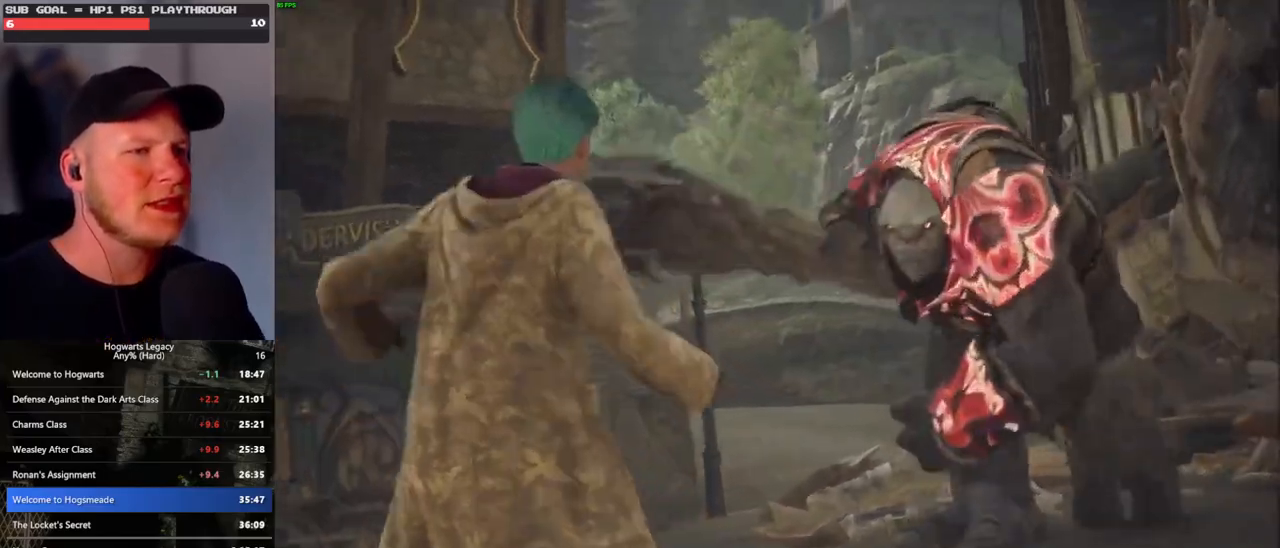
{"keys": ["space"], "mouse": [], "events": [[17, "space", "down"], [83, "space", "up"], [167, "space", "down"], [233, "space", "up"], [350, "space", "down"], [400, "space", "up"], [500, "space", "down"]]}
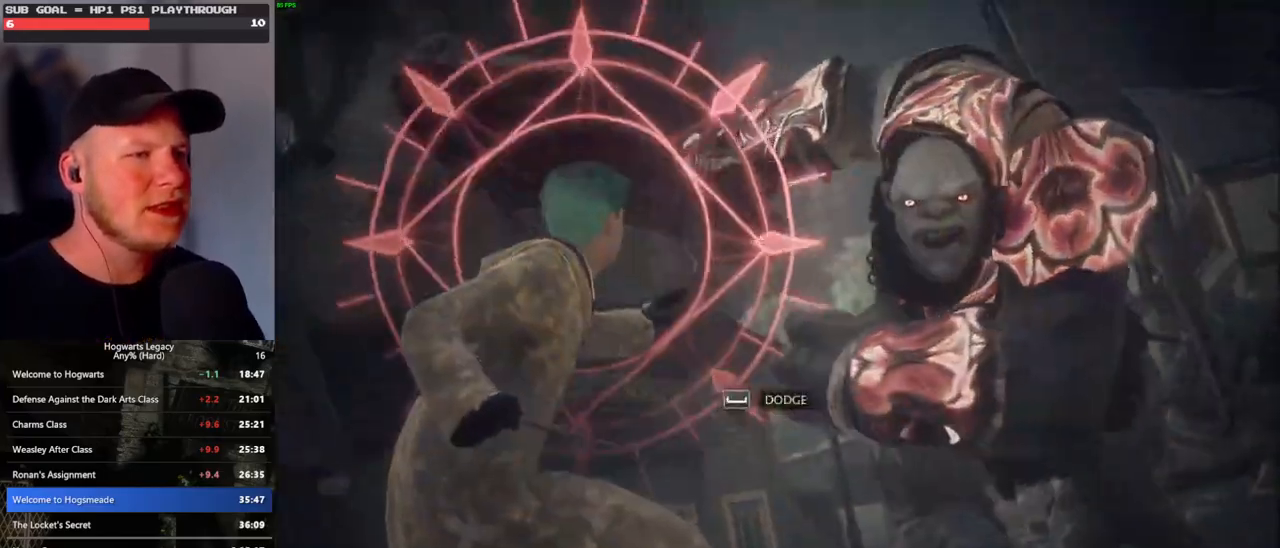
{"keys": [], "mouse": [], "events": [[33, "space", "up"], [150, "space", "down"], [200, "space", "up"], [283, "space", "down"], [383, "space", "up"]]}